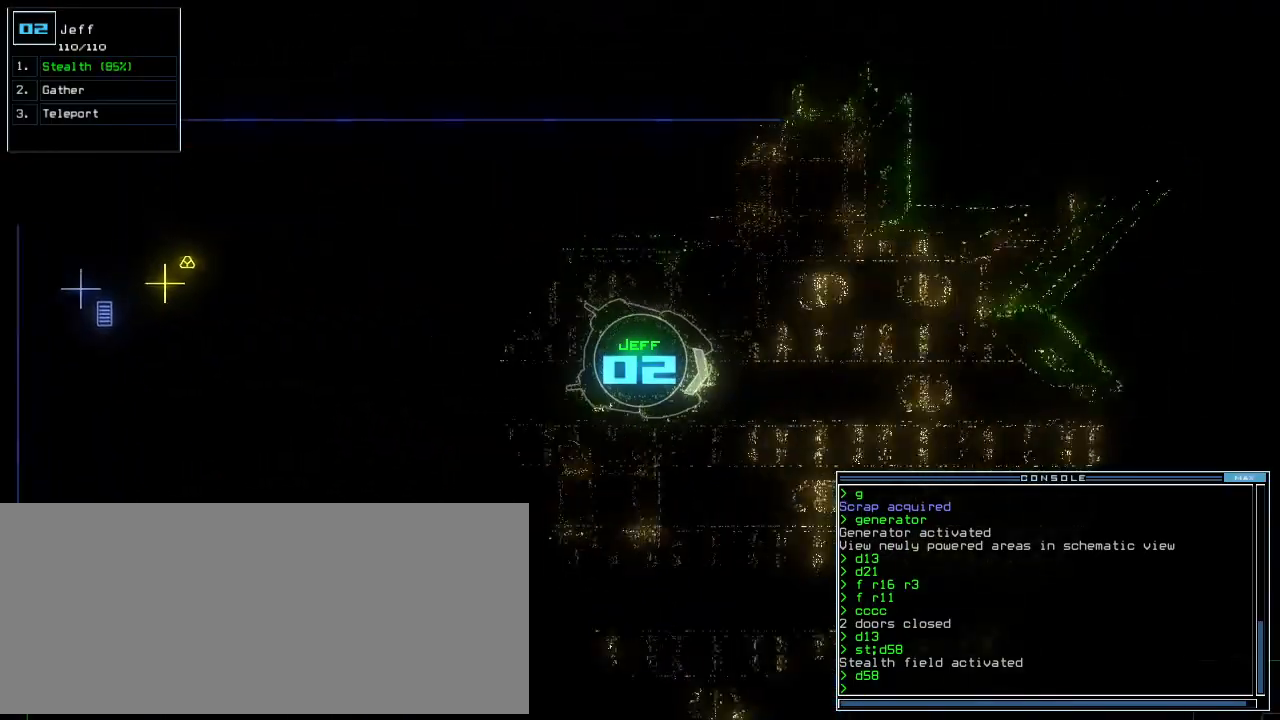
Gameplay with keyboard; each line is a JSON object with the keys held at the frame after it. "events" lists presses ("down") and releases ("up") of ".", "0", "1", "2", "3", "4", "5", "6", "7", "8", "9", "a", "b", "backspace", "c", "caps_lock", "comma", "ctrl_l", "ctrl_r", "d", "down", "e", "equals", "escape", "f", "g", "h", "i", "j", "k", "l", "left", "m", "minus", "n", "num_minus", "num_plus", "o", "p", "q", "quote", "r", "return", "right", "s", "semicolon", "shift_l", "shift_r", "space", "t", "tab", "tilde", "u", "up", "v", "w", "x", "y" and "z" between this image and that frame as [ms after this image, input, new state], when the widget could be followed in between. No other keys are recorded. Mouse input is not recorded.
{"keys": ["up"], "events": []}
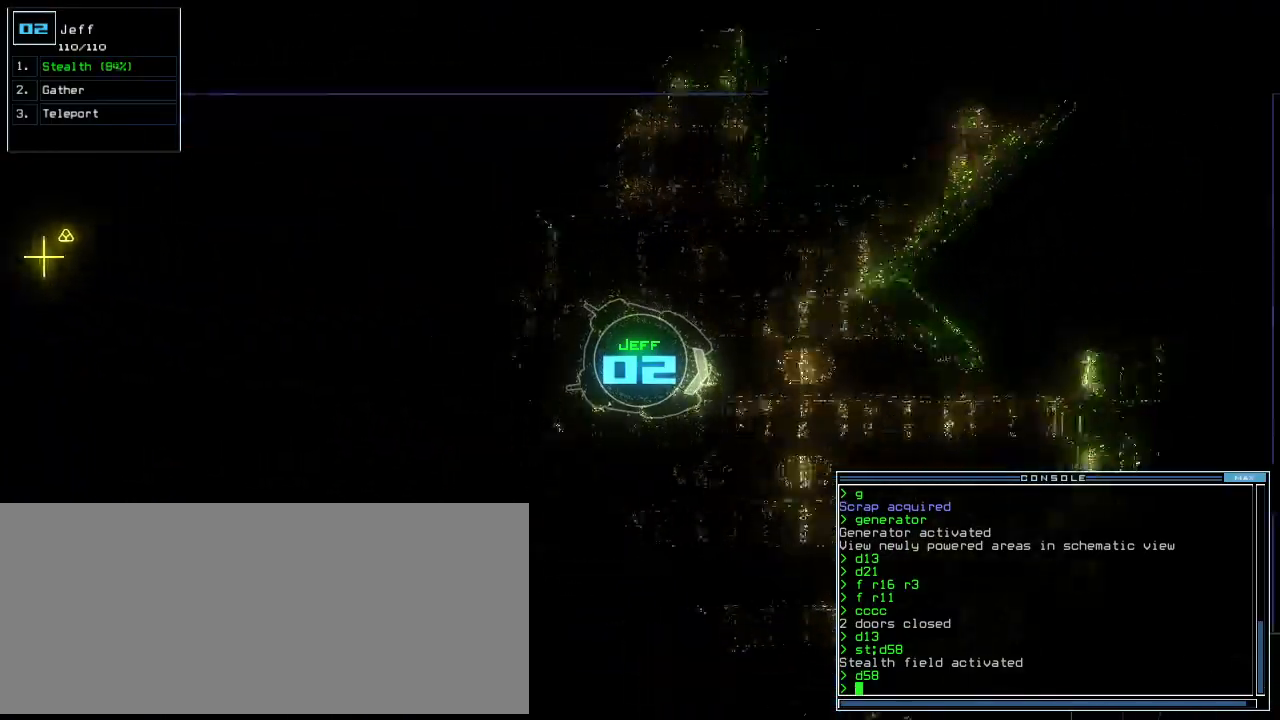
{"keys": ["up"], "events": [[42, "left", "down"], [105, "left", "up"], [271, "right", "down"], [500, "right", "up"]]}
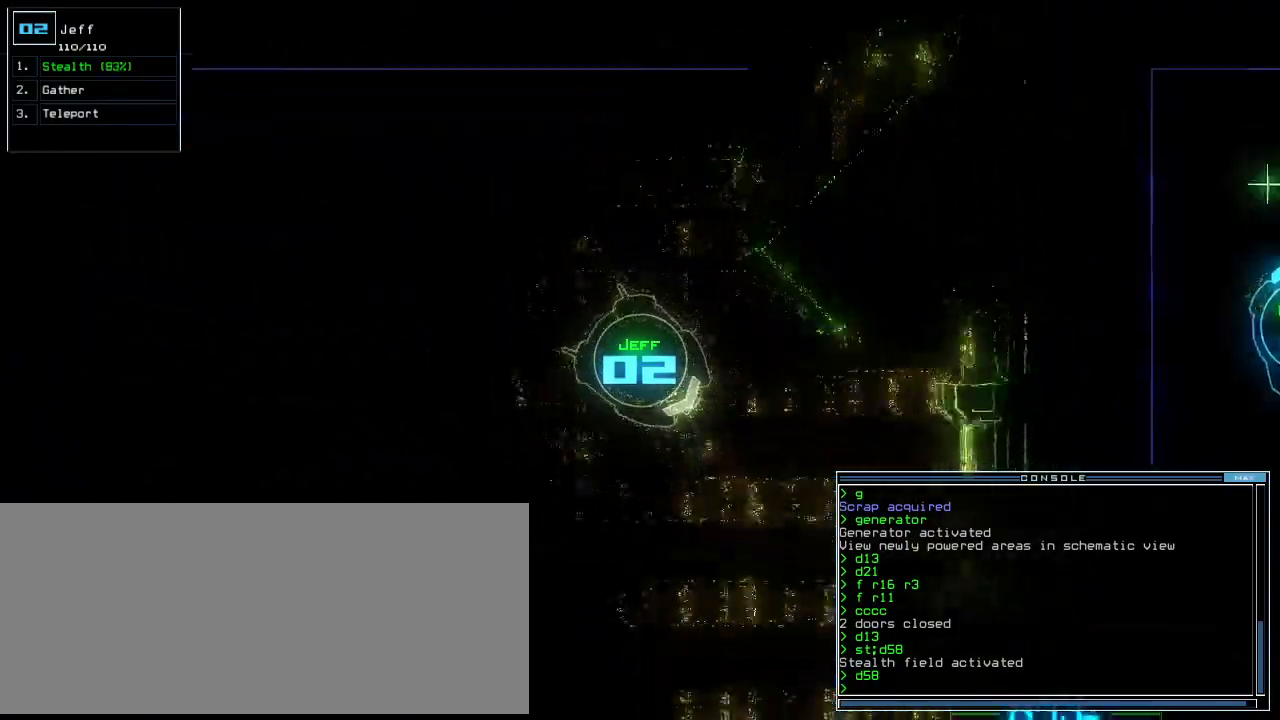
{"keys": ["right", "up"], "events": [[250, "right", "down"], [334, "right", "up"], [459, "right", "down"]]}
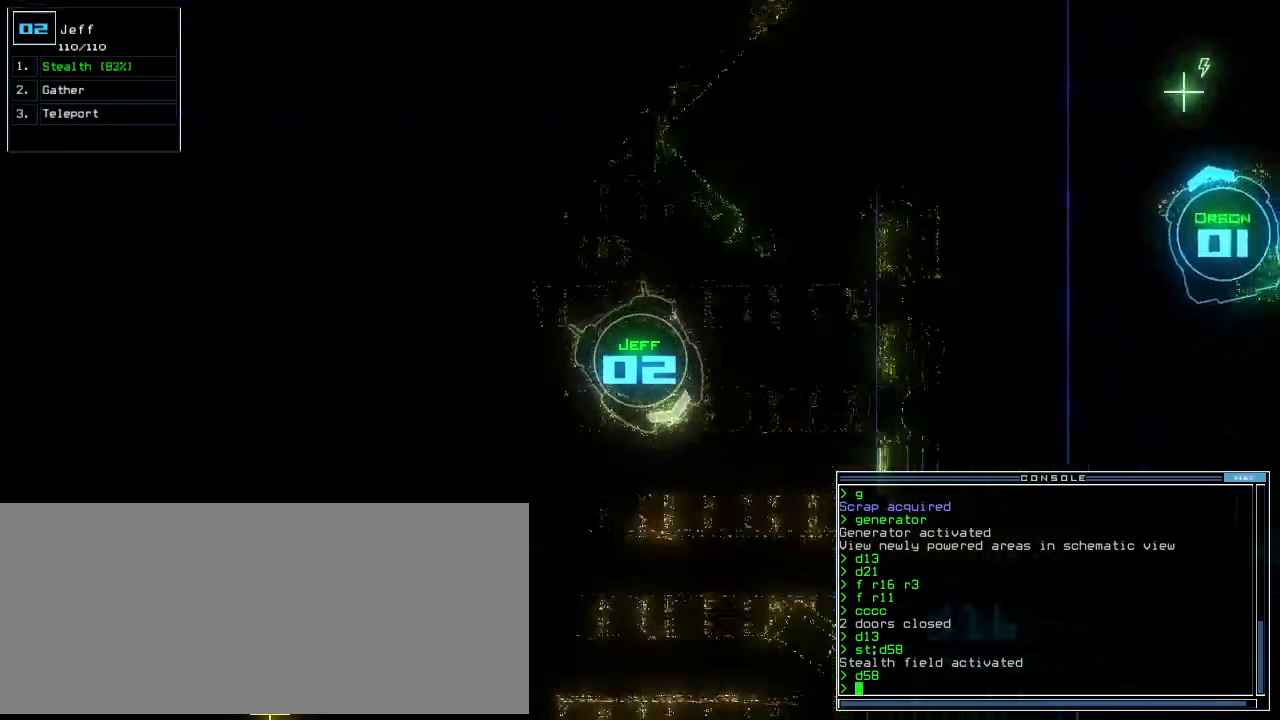
{"keys": ["up"], "events": [[125, "right", "up"], [250, "right", "down"], [355, "right", "up"]]}
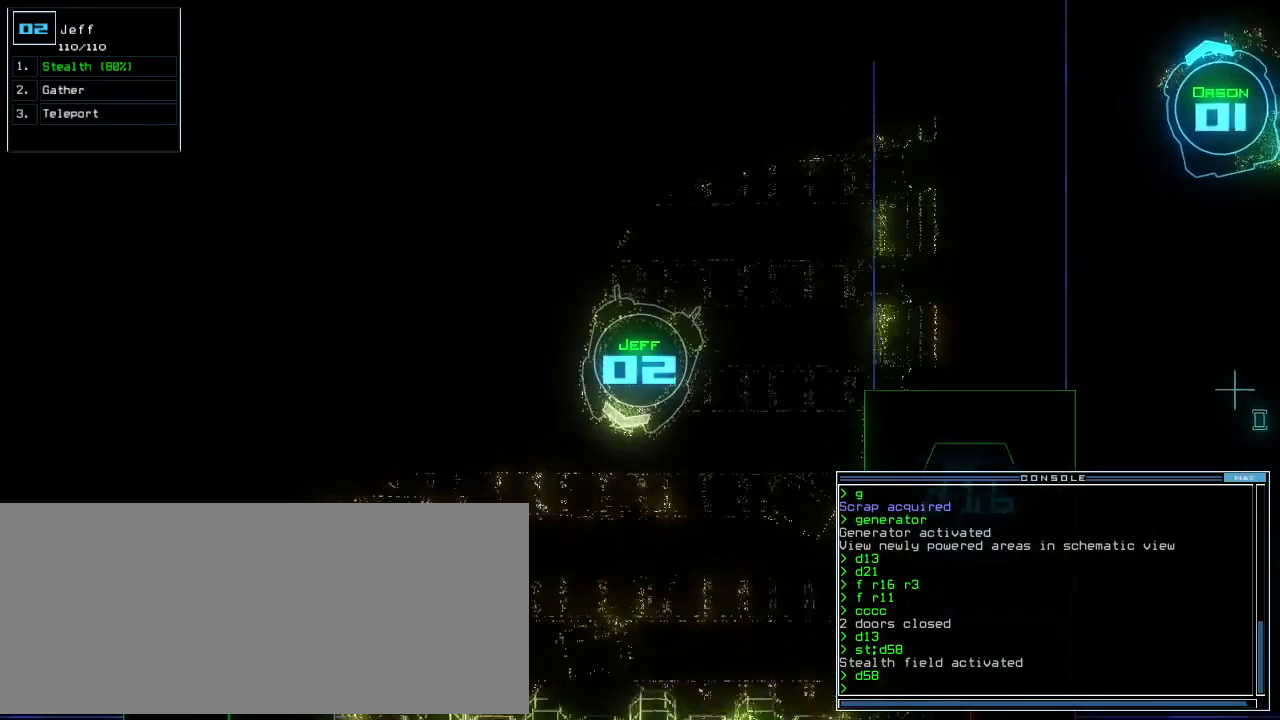
{"keys": ["right", "up"]}